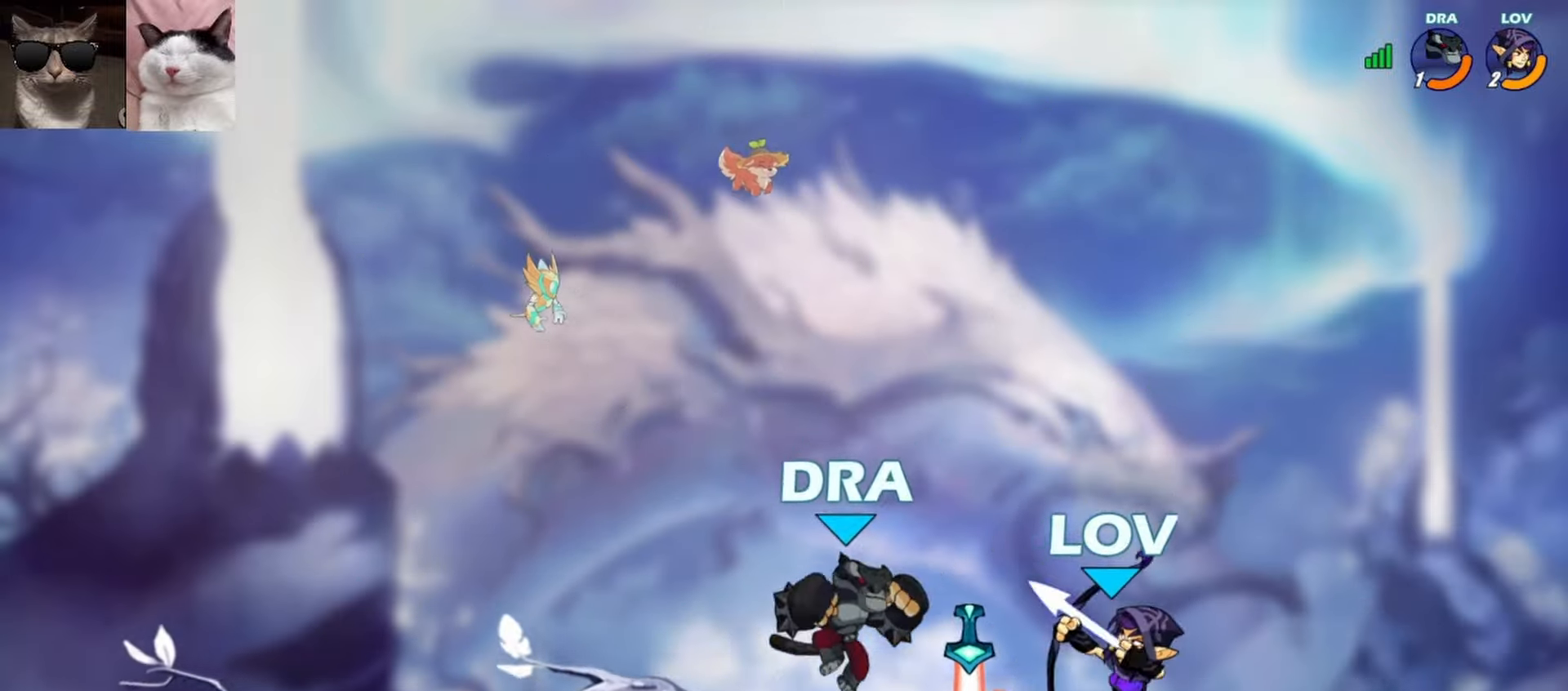
Gameplay with a controller (Xbox layout); each line is a JSON object with the inputs held at the frame after it. "events" lists button and stick changes between this image and that frame as [ms after this image, input, new state], when the widget could be followed in between. Not read: right_stick.
{"buttons": ["A", "X"], "left_stick": "down", "events": [[33, "X", "up"], [83, "left_stick", "center"], [400, "left_stick", "down"], [417, "A", "down"], [433, "X", "down"]]}
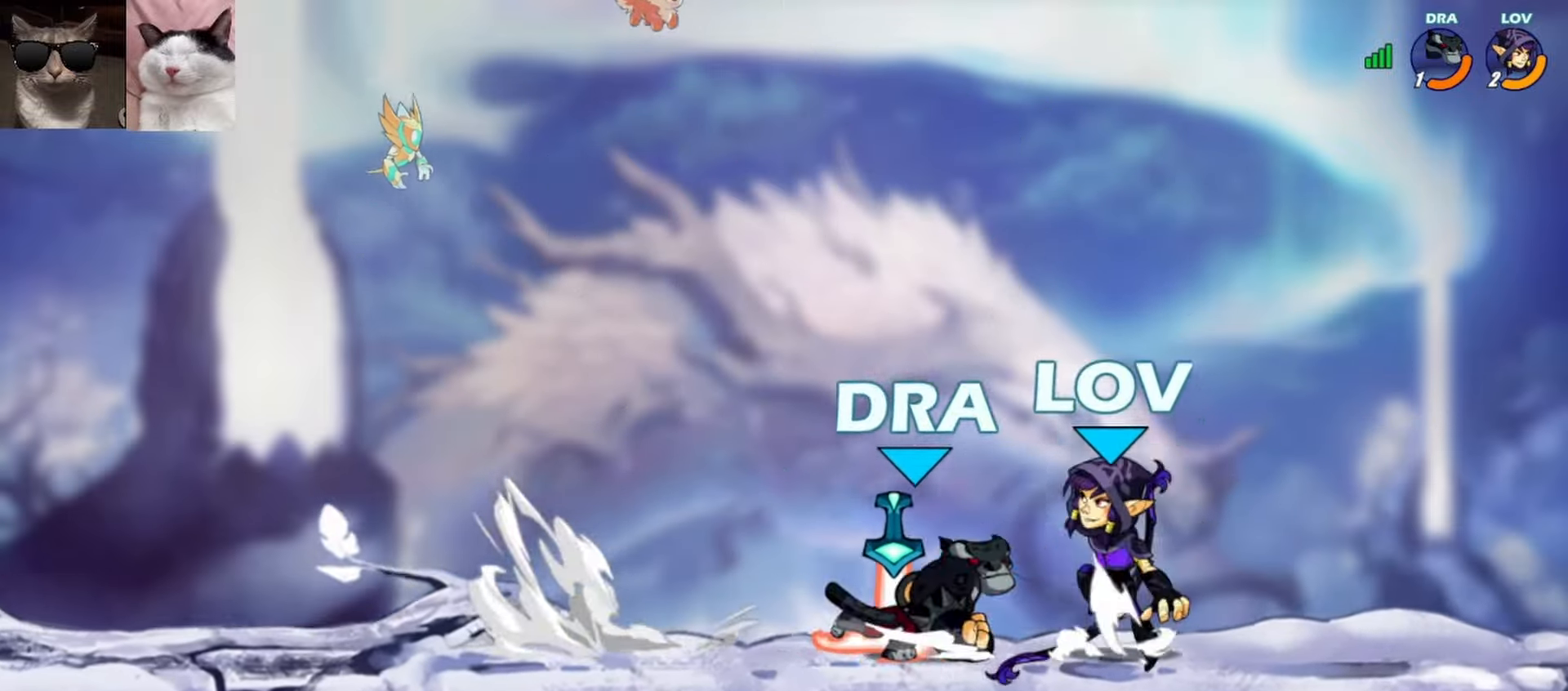
{"buttons": ["R1"], "left_stick": "right", "events": [[50, "A", "up"], [50, "X", "up"], [117, "left_stick", "center"], [400, "left_stick", "right"], [450, "R1", "down"]]}
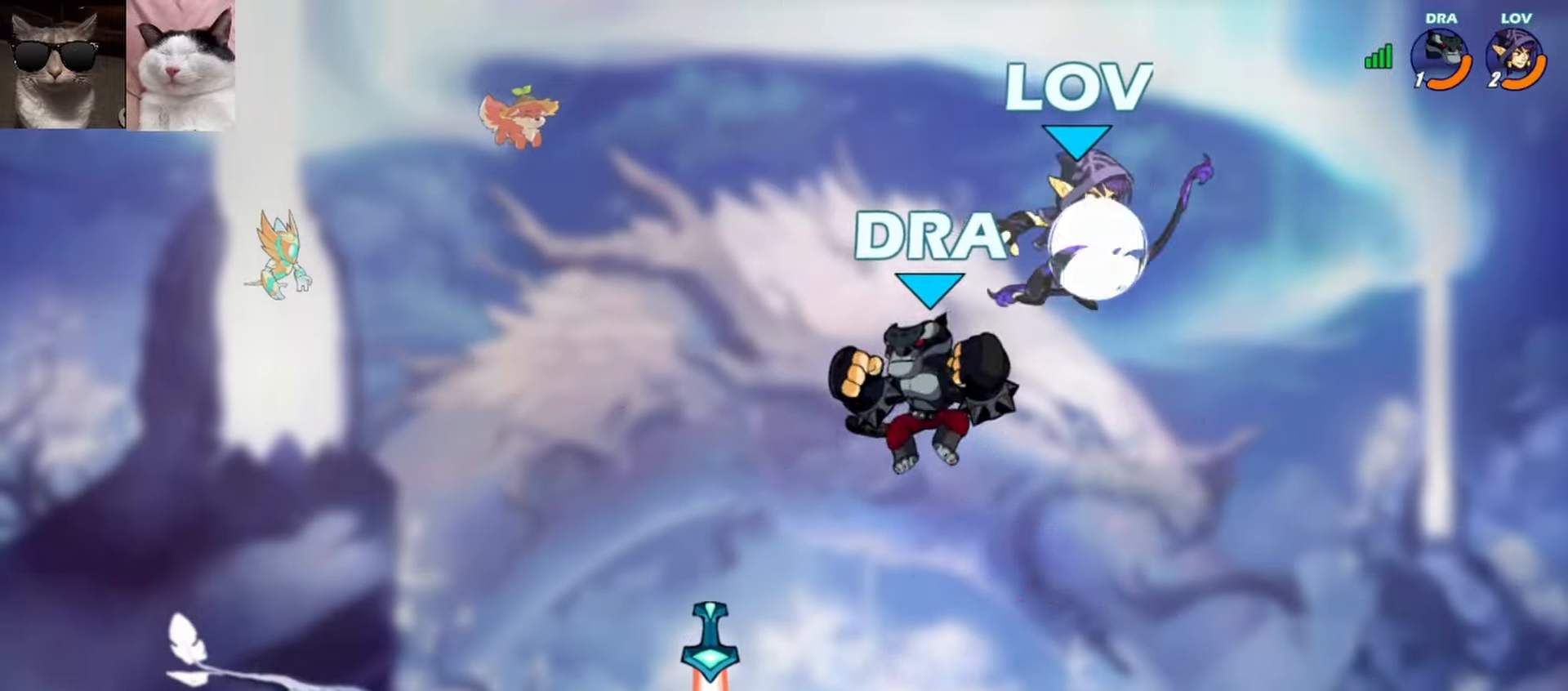
{"buttons": [], "left_stick": "down-left", "events": [[67, "R1", "up"], [167, "left_stick", "down"], [250, "left_stick", "down-left"]]}
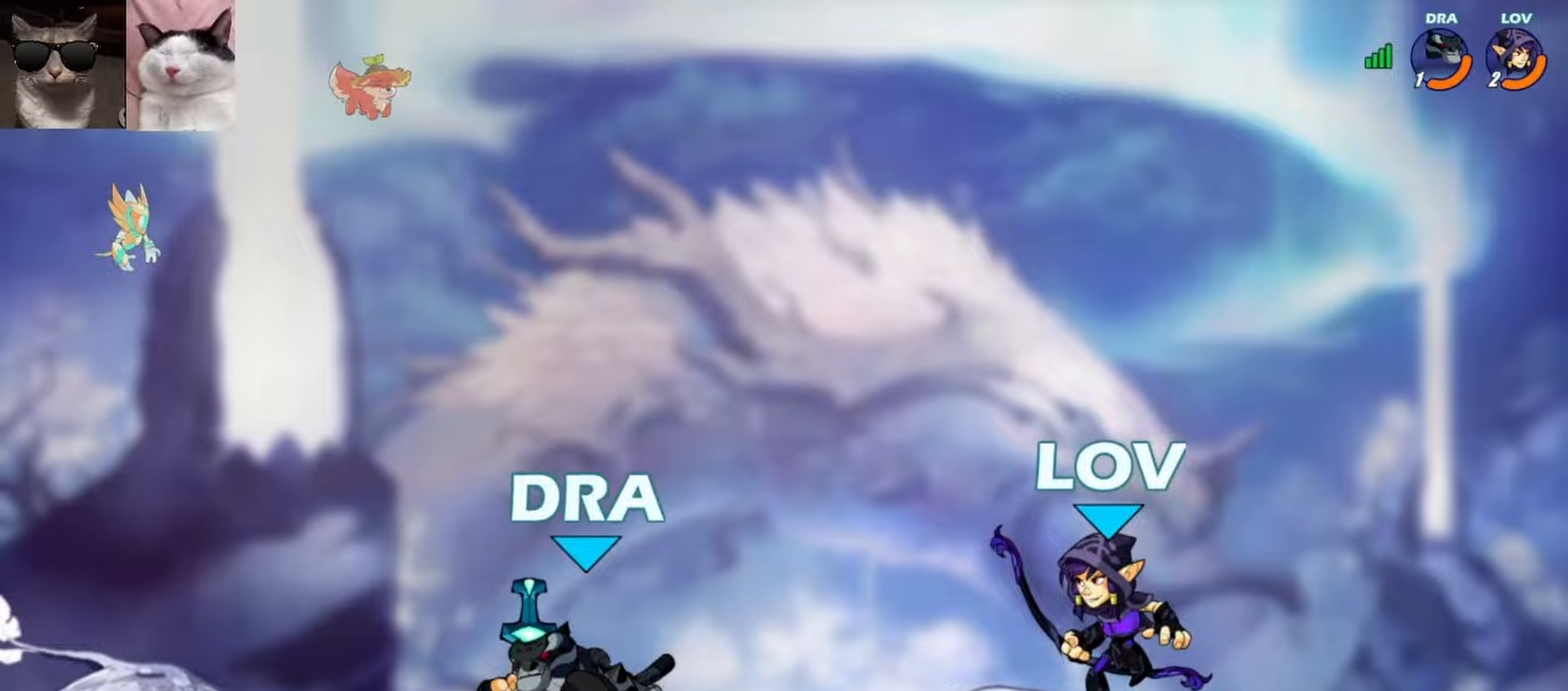
{"buttons": [], "left_stick": "down", "events": [[17, "R1", "down"], [50, "A", "down"], [100, "left_stick", "up-left"], [133, "R1", "up"], [150, "A", "up"], [267, "A", "down"], [283, "left_stick", "up-right"], [383, "A", "up"], [483, "left_stick", "down"]]}
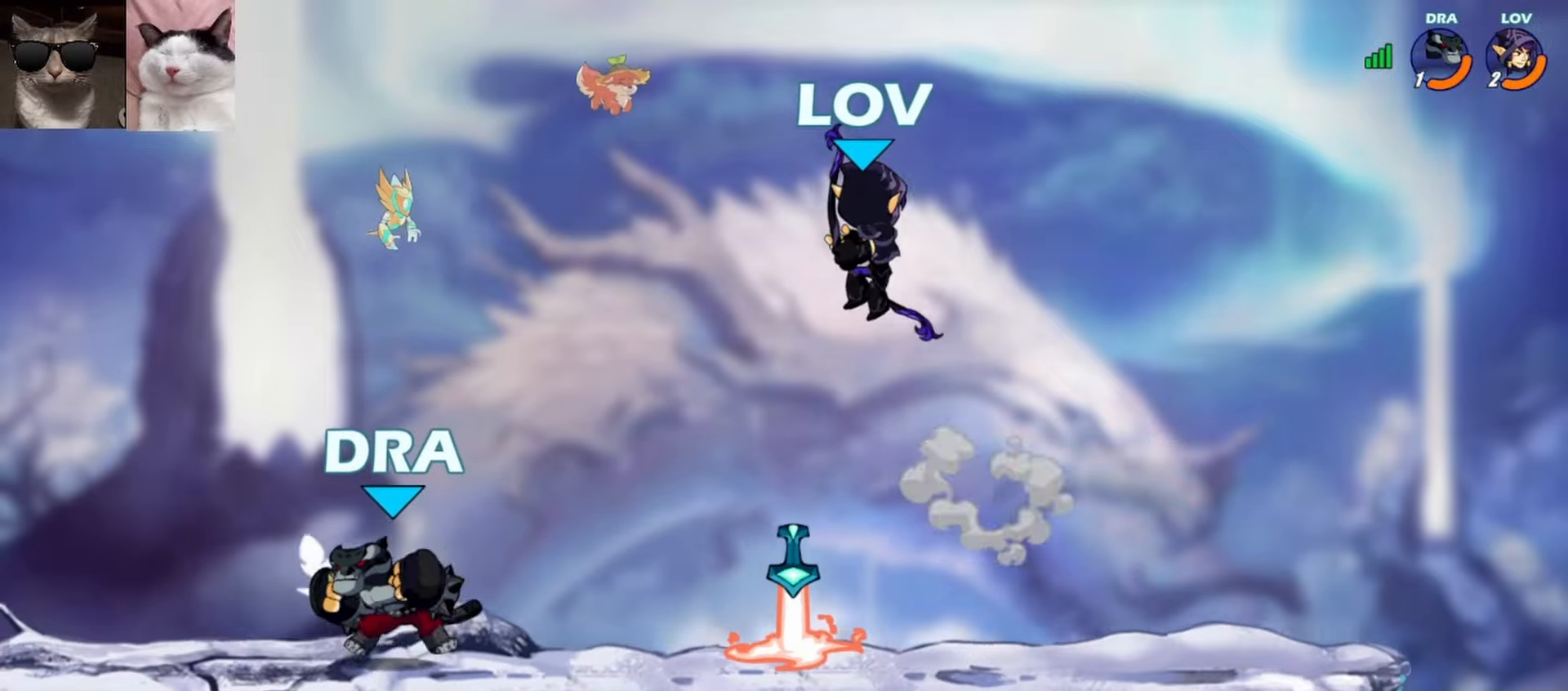
{"buttons": [], "left_stick": "down-right", "events": [[33, "L1", "down"], [117, "L1", "up"], [133, "left_stick", "center"], [433, "left_stick", "down-right"]]}
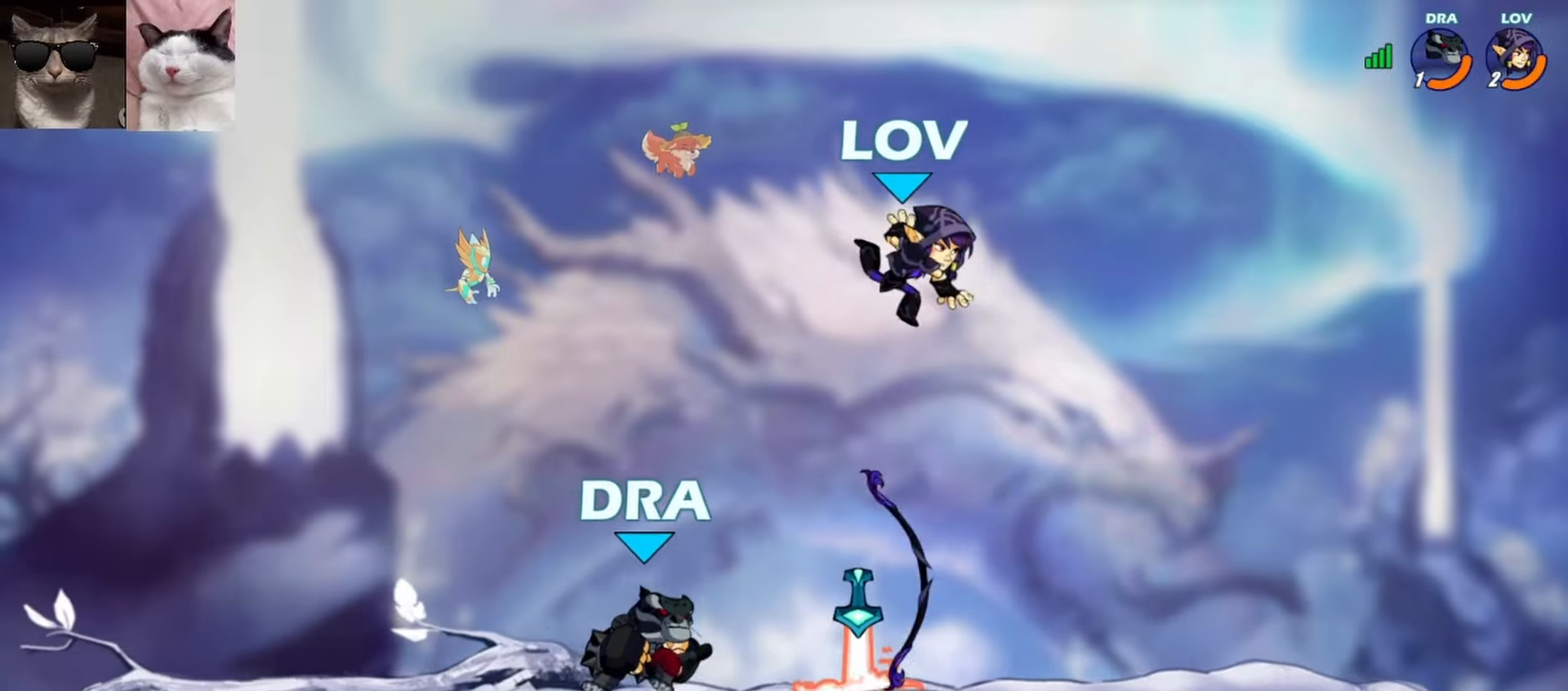
{"buttons": [], "left_stick": "center", "events": [[183, "left_stick", "down-left"], [217, "A", "down"], [283, "left_stick", "up"], [350, "A", "up"], [350, "L1", "down"], [433, "L1", "up"], [433, "left_stick", "center"]]}
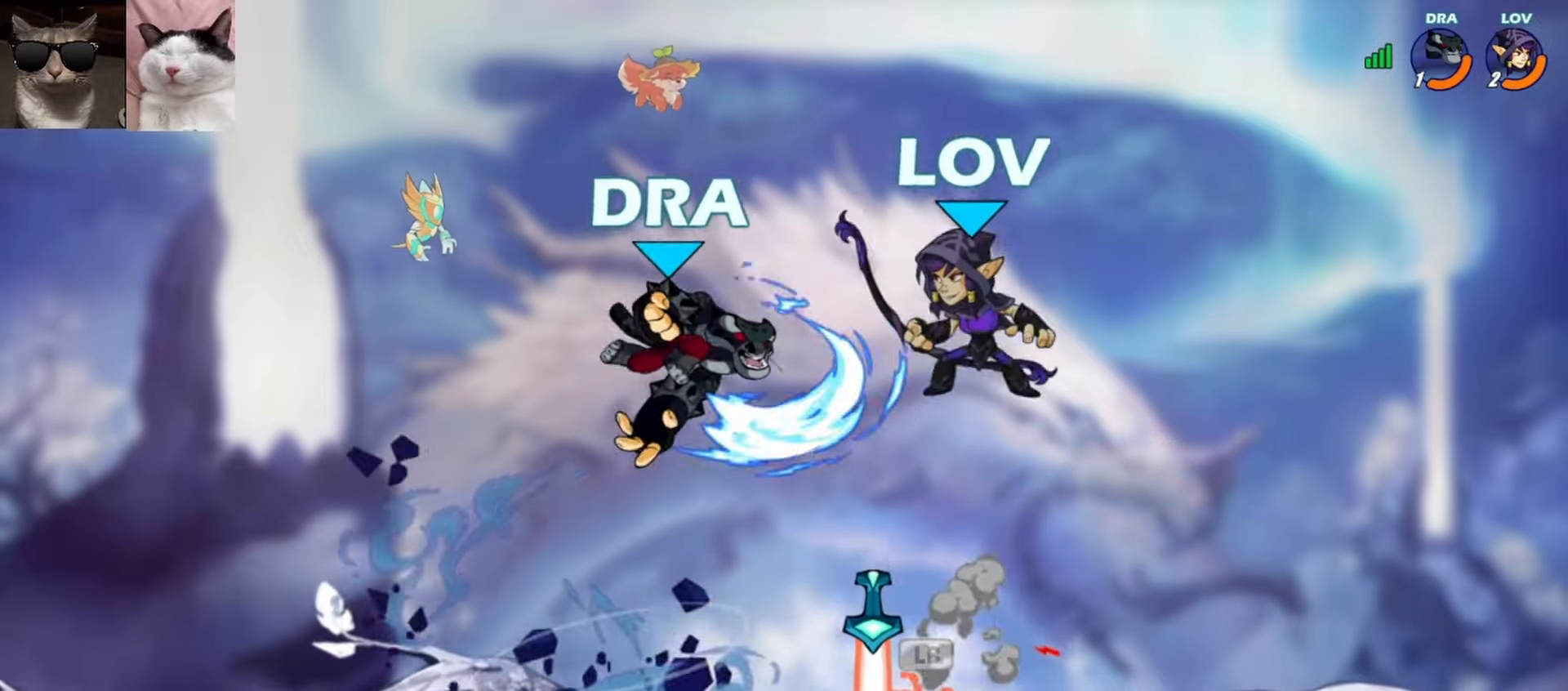
{"buttons": [], "left_stick": "center", "events": [[133, "left_stick", "down"], [233, "left_stick", "down-left"], [267, "X", "down"], [333, "X", "up"], [433, "left_stick", "center"]]}
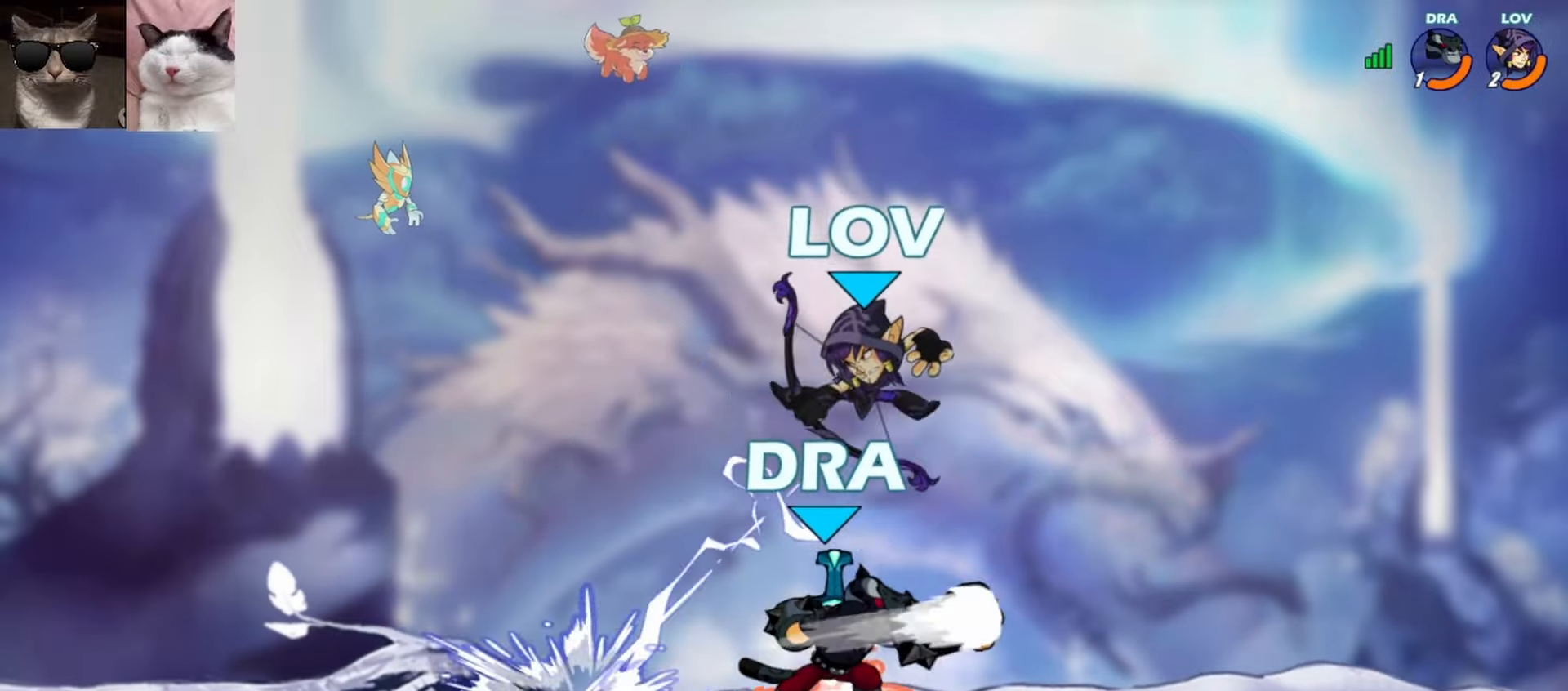
{"buttons": [], "left_stick": "up-right", "events": [[350, "left_stick", "up-right"], [400, "X", "down"], [467, "X", "up"]]}
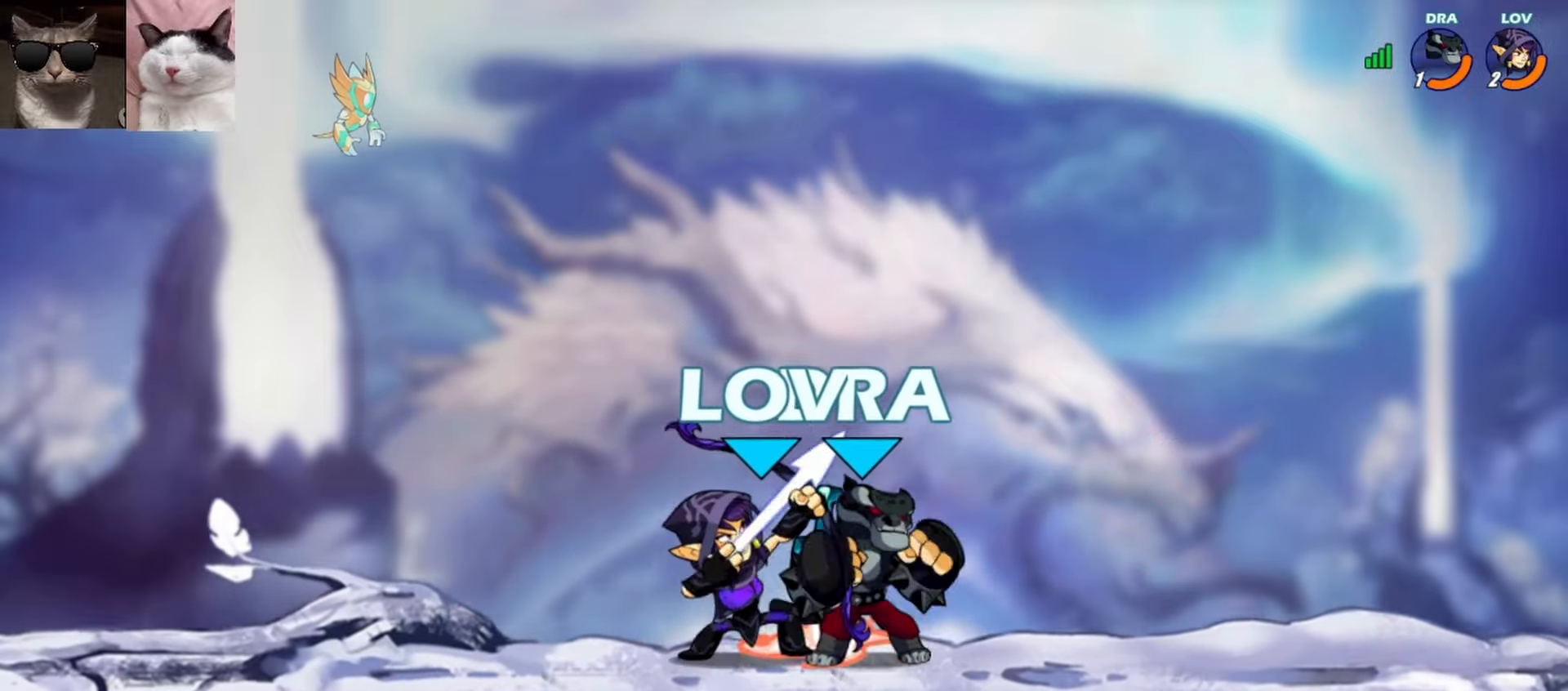
{"buttons": [], "left_stick": "right", "events": [[33, "X", "down"], [83, "left_stick", "center"], [133, "X", "up"], [450, "left_stick", "right"]]}
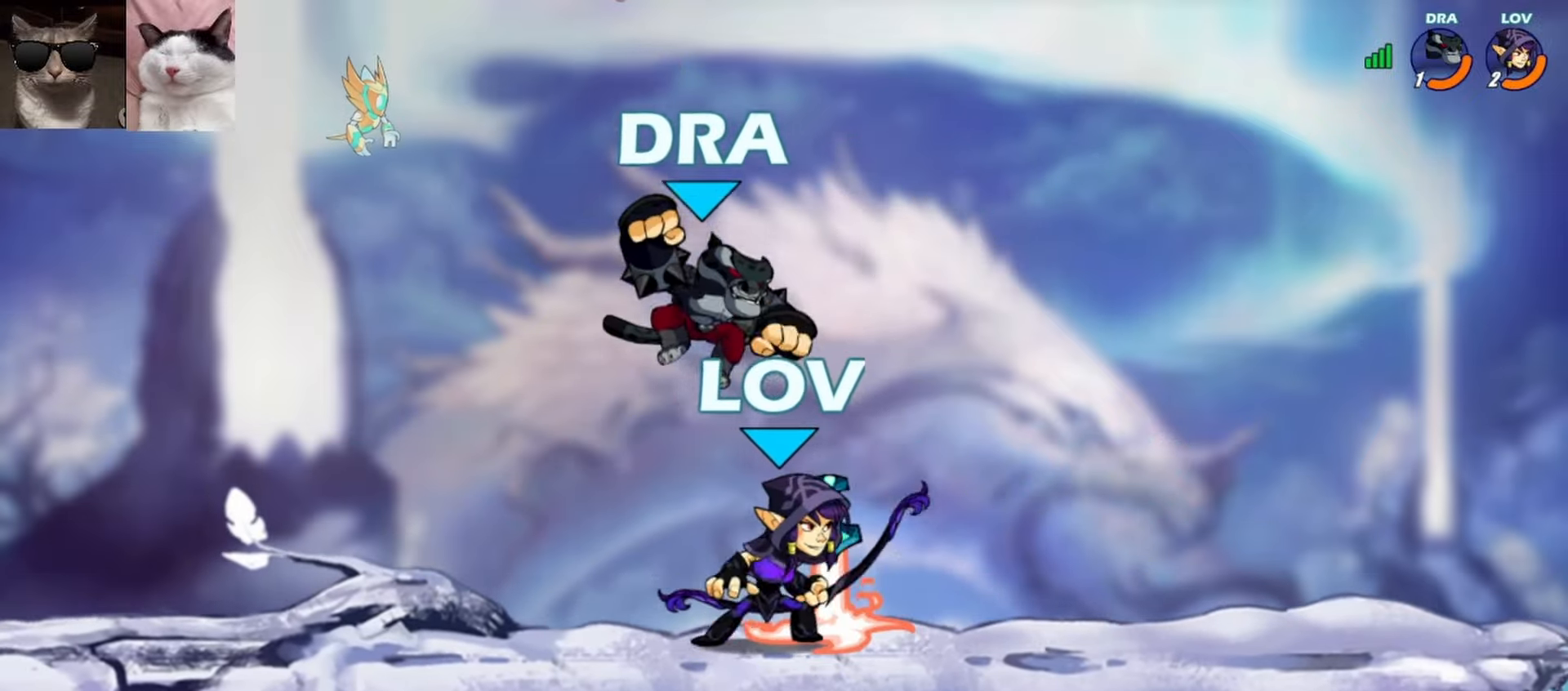
{"buttons": [], "left_stick": "center", "events": [[33, "R1", "down"], [167, "R1", "up"], [200, "left_stick", "left"], [217, "X", "down"], [317, "X", "up"], [367, "left_stick", "center"]]}
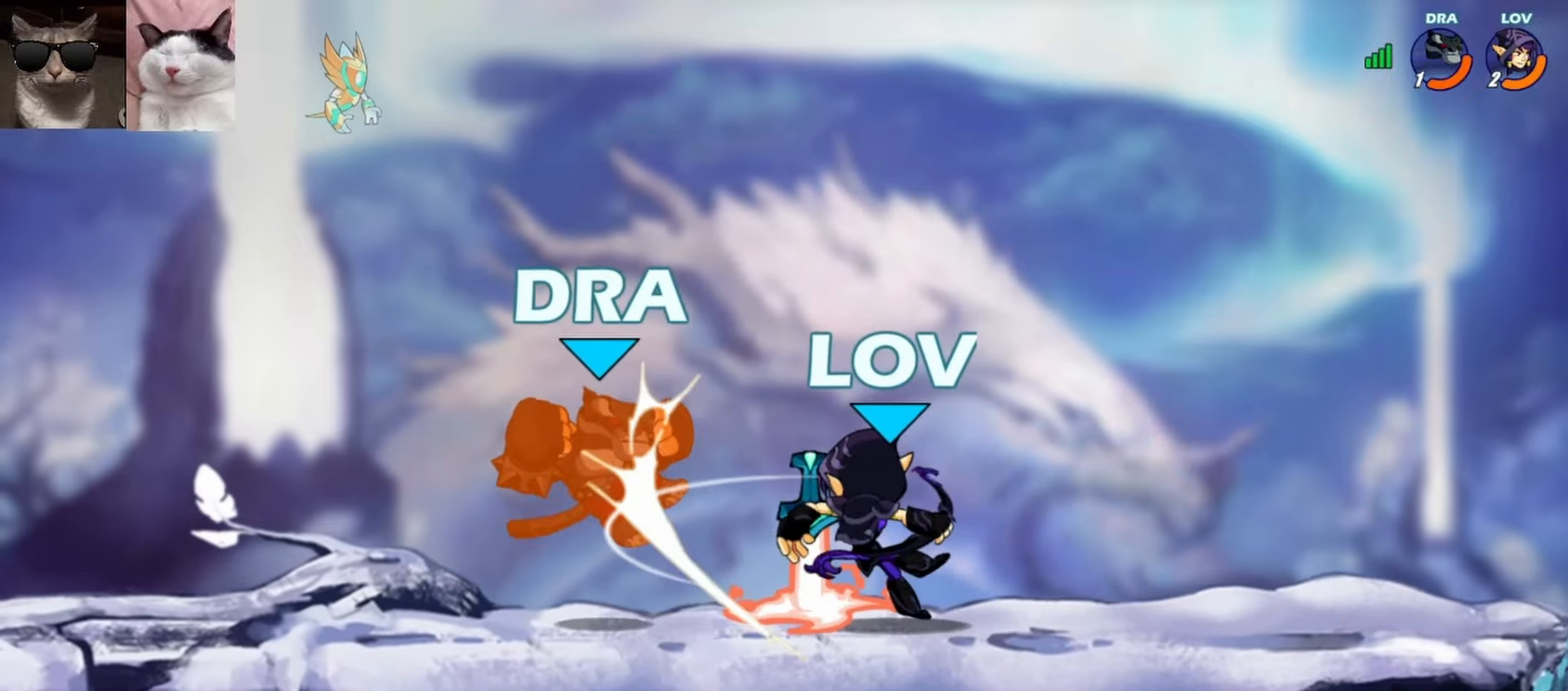
{"buttons": ["R1", "L3"], "left_stick": "left", "events": [[467, "left_stick", "left"], [500, "L3", "down"], [500, "R1", "down"]]}
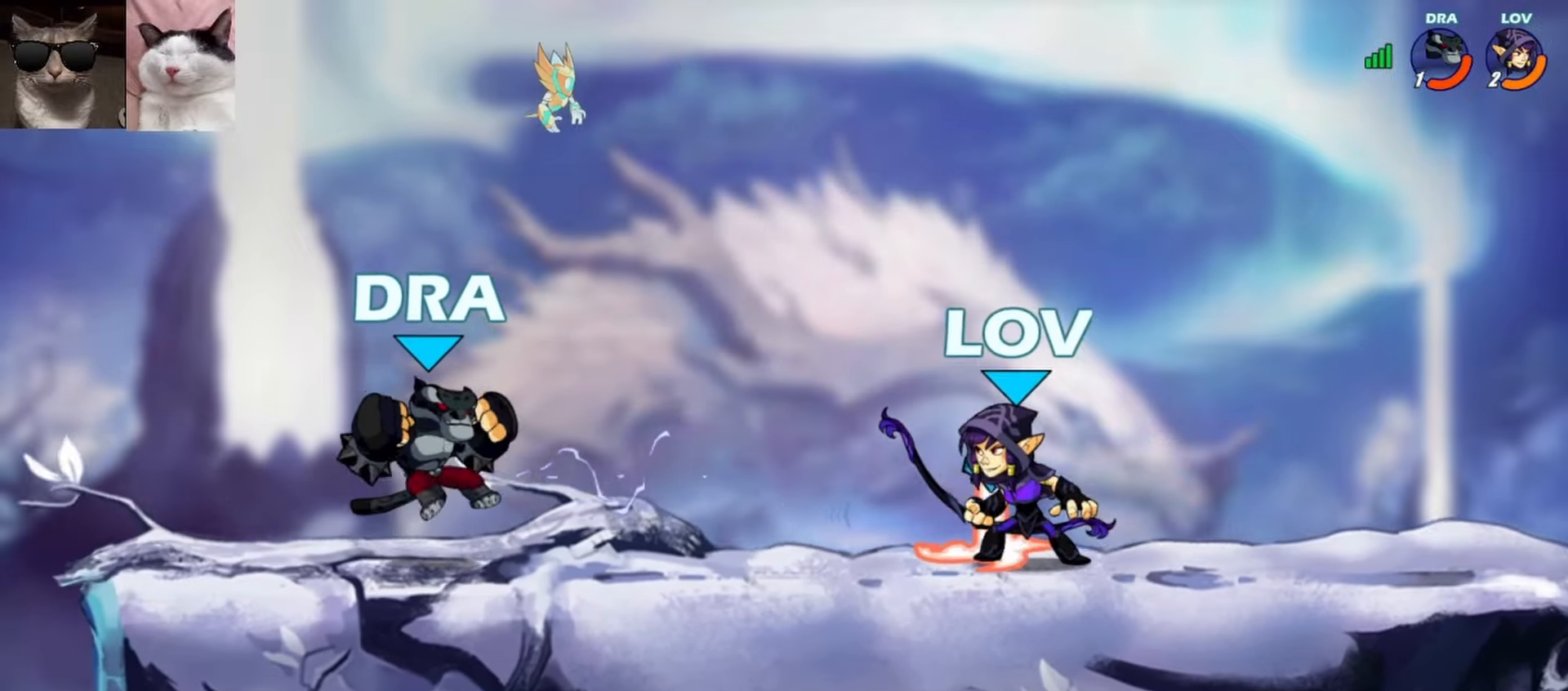
{"buttons": [], "left_stick": "center", "events": [[17, "B", "down"], [67, "L3", "up"], [100, "R1", "up"], [117, "B", "up"], [117, "left_stick", "center"]]}
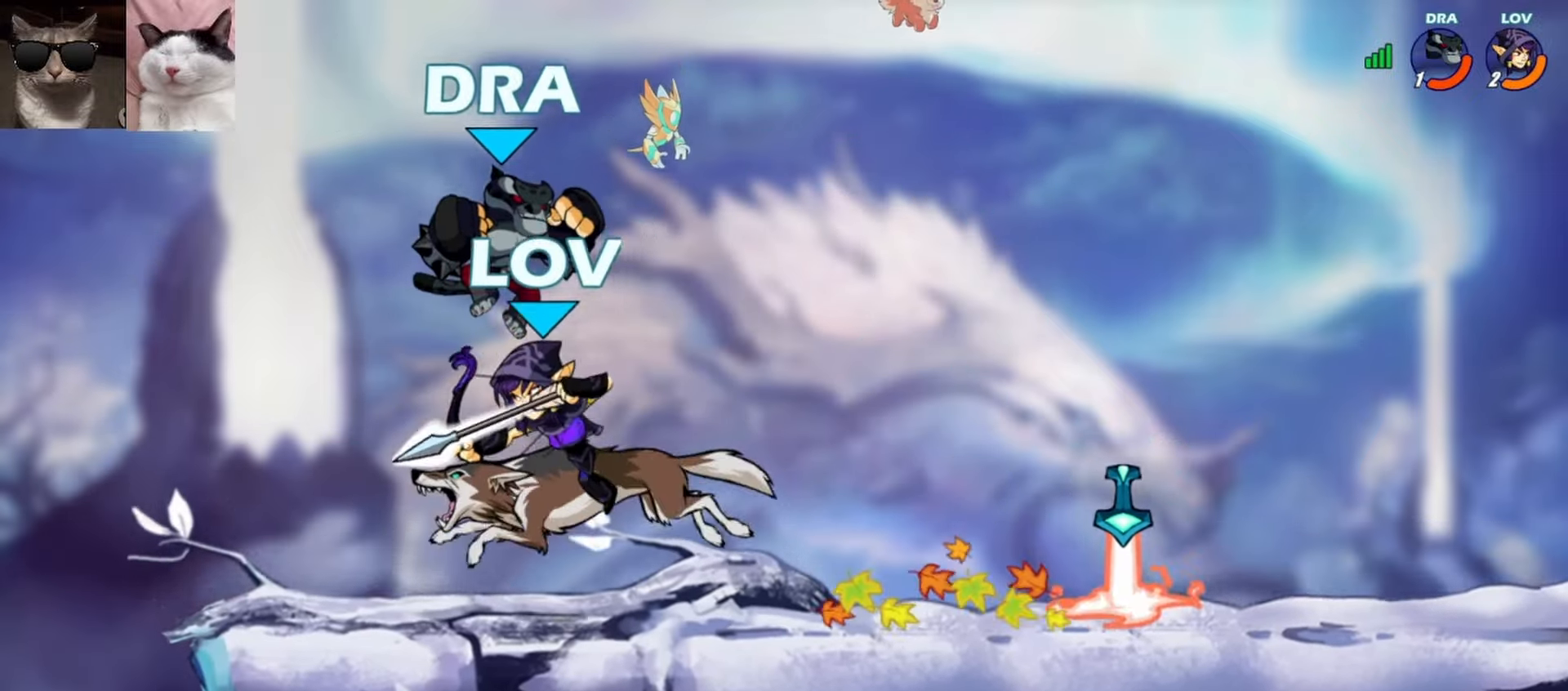
{"buttons": [], "left_stick": "left", "events": [[250, "left_stick", "left"], [417, "R1", "down"], [500, "R1", "up"]]}
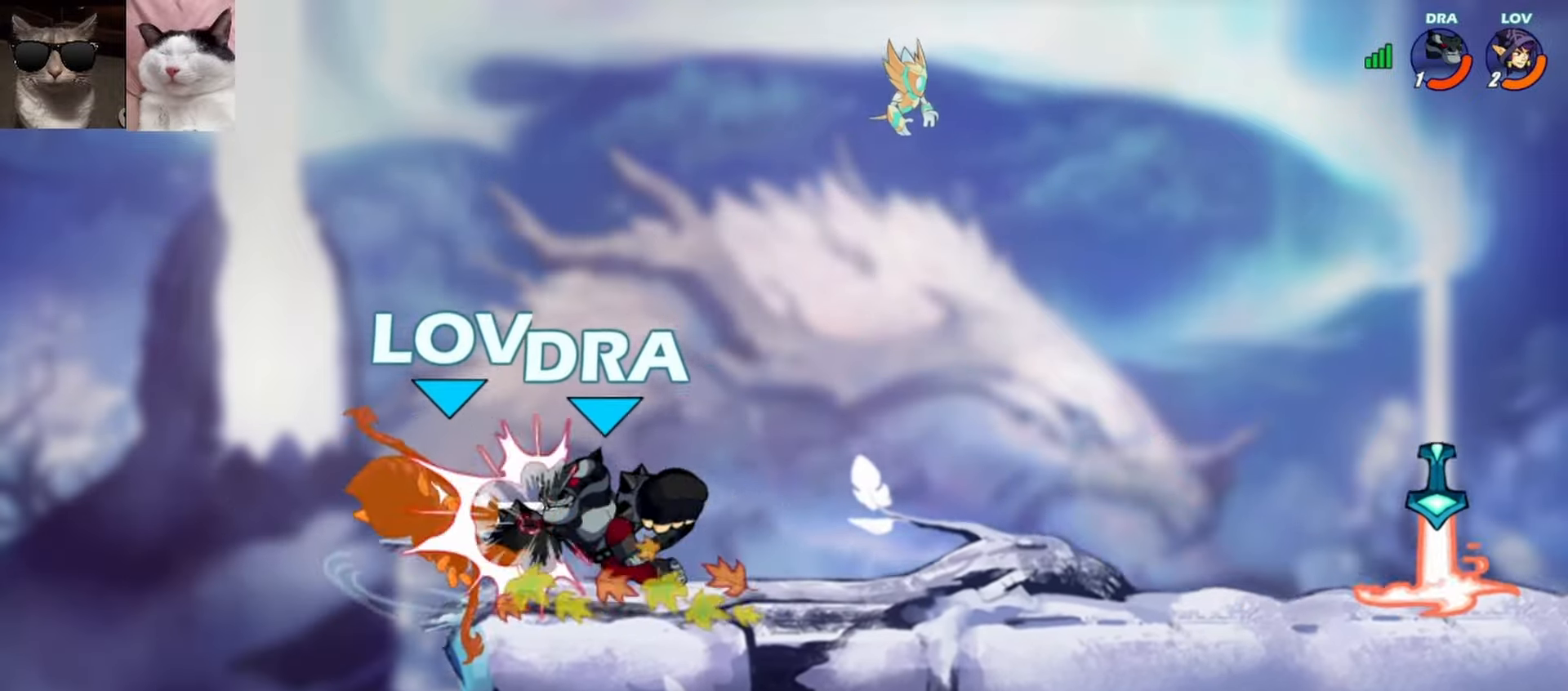
{"buttons": [], "left_stick": "center", "events": [[33, "left_stick", "center"], [83, "left_stick", "right"], [183, "left_stick", "center"]]}
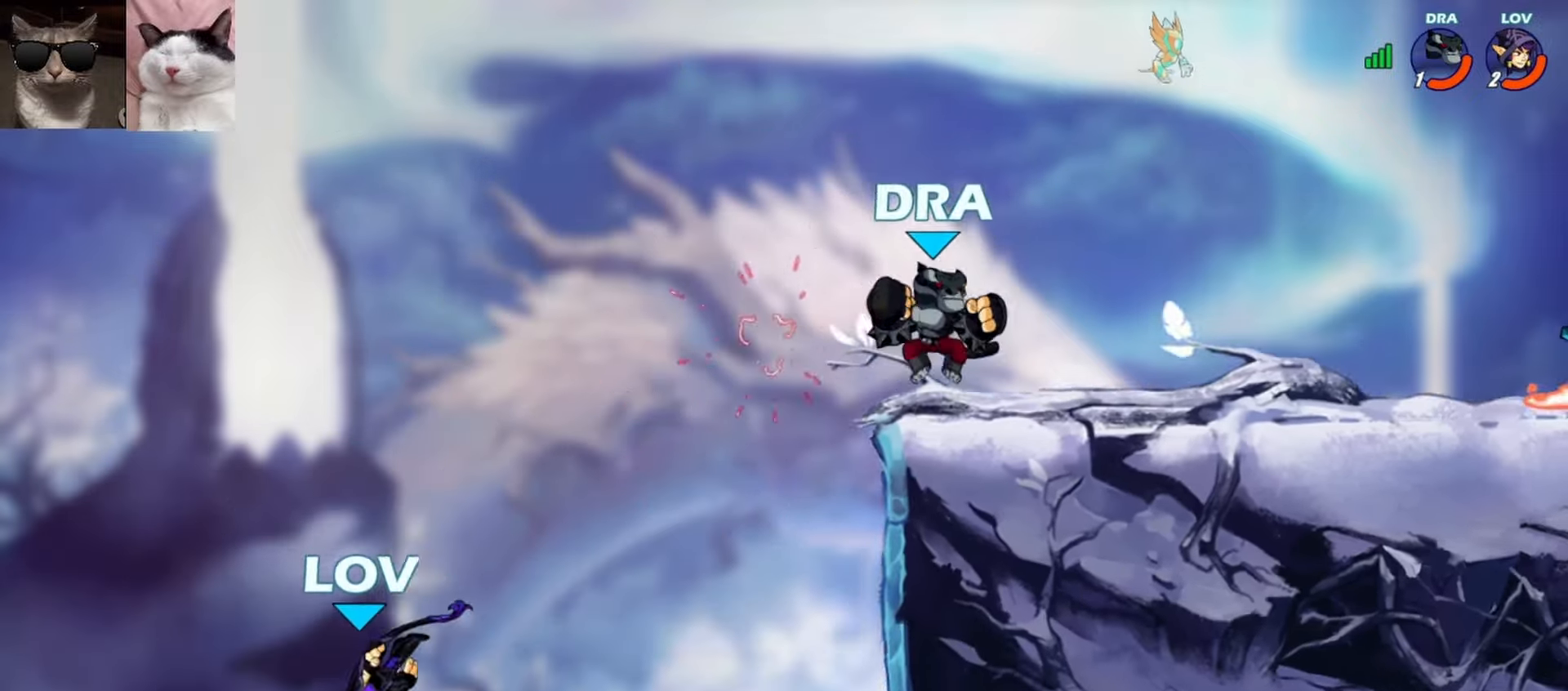
{"buttons": [], "left_stick": "up-left", "events": [[150, "left_stick", "right"], [400, "A", "down"], [500, "A", "up"], [500, "left_stick", "up-left"]]}
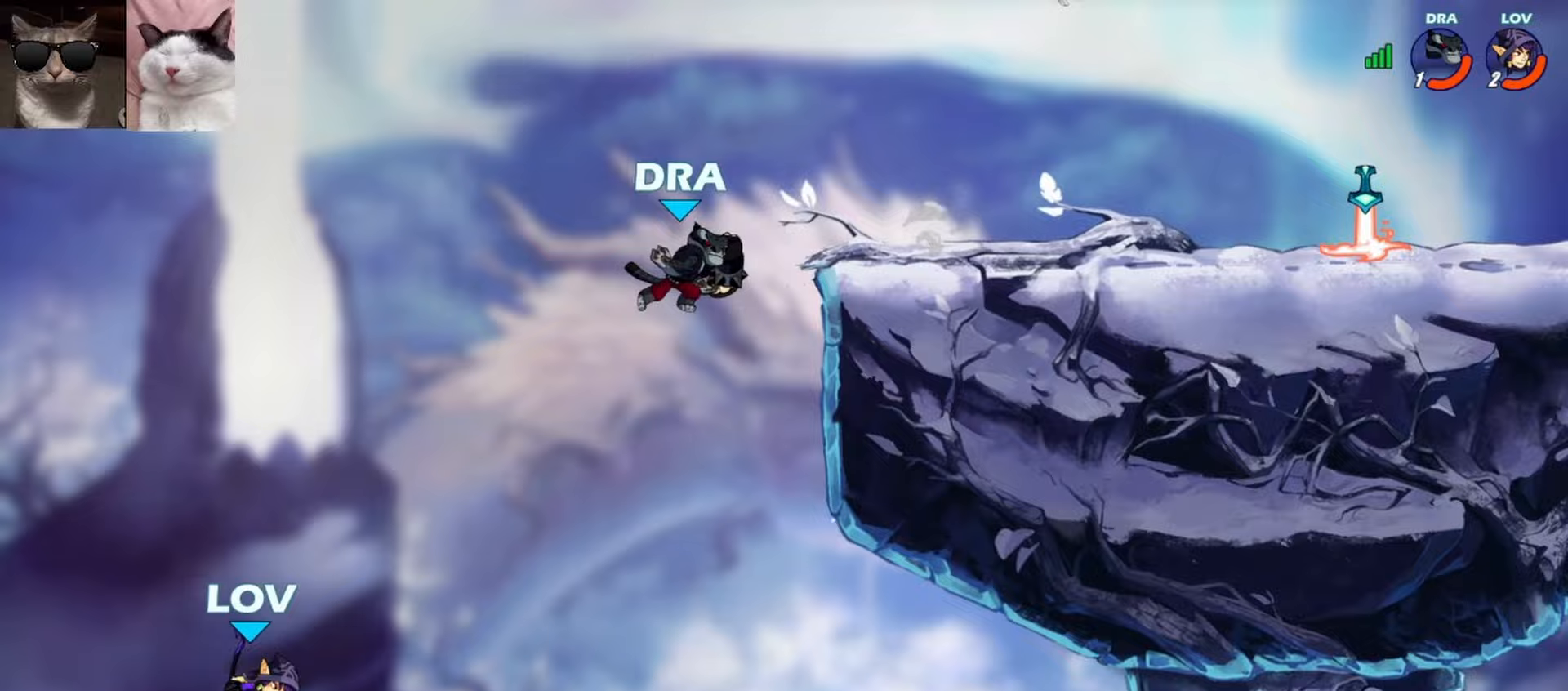
{"buttons": ["A"], "left_stick": "up-right", "events": [[50, "left_stick", "left"], [233, "left_stick", "up-right"], [483, "A", "down"]]}
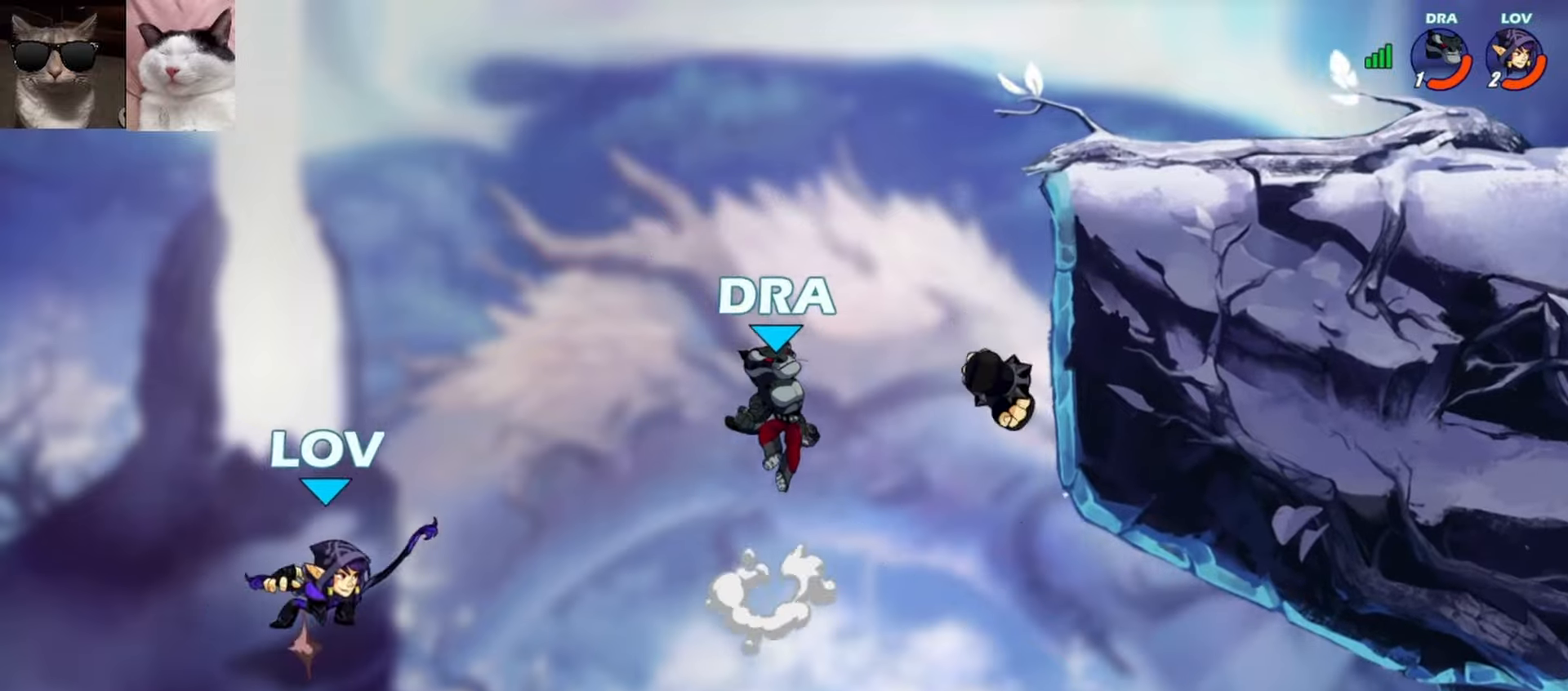
{"buttons": [], "left_stick": "up-right", "events": [[150, "A", "up"]]}
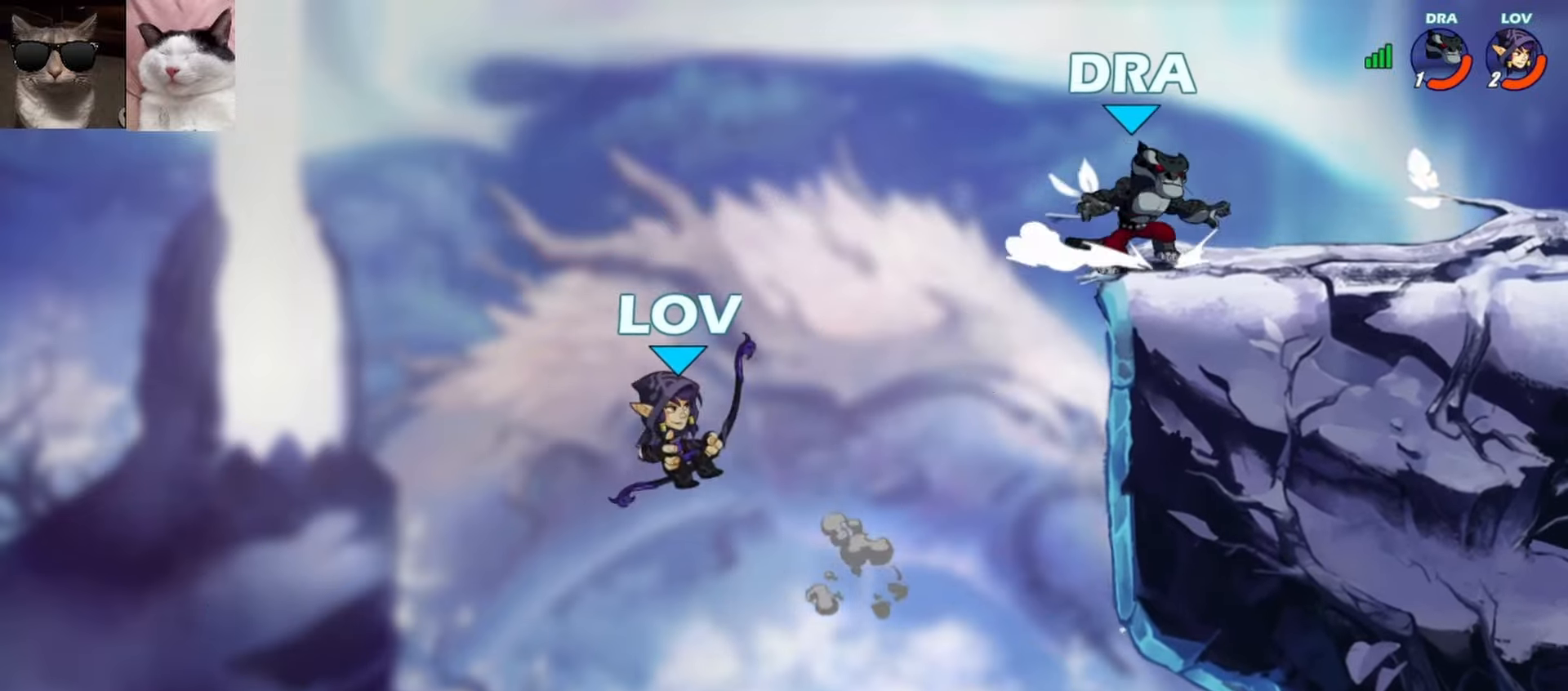
{"buttons": [], "left_stick": "right", "events": [[83, "left_stick", "right"], [250, "R1", "down"], [367, "R1", "up"]]}
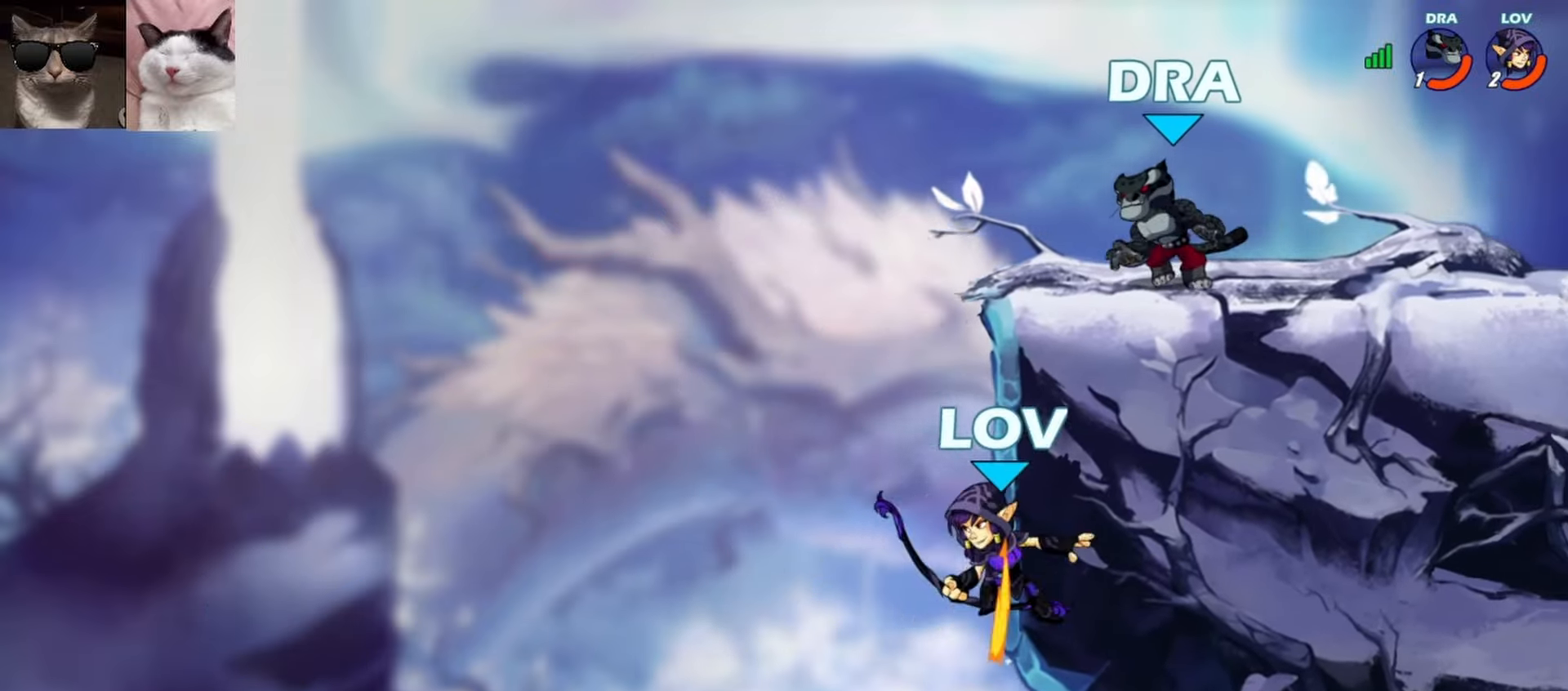
{"buttons": ["A"], "left_stick": "right", "events": [[67, "left_stick", "left"], [150, "left_stick", "right"], [417, "A", "down"]]}
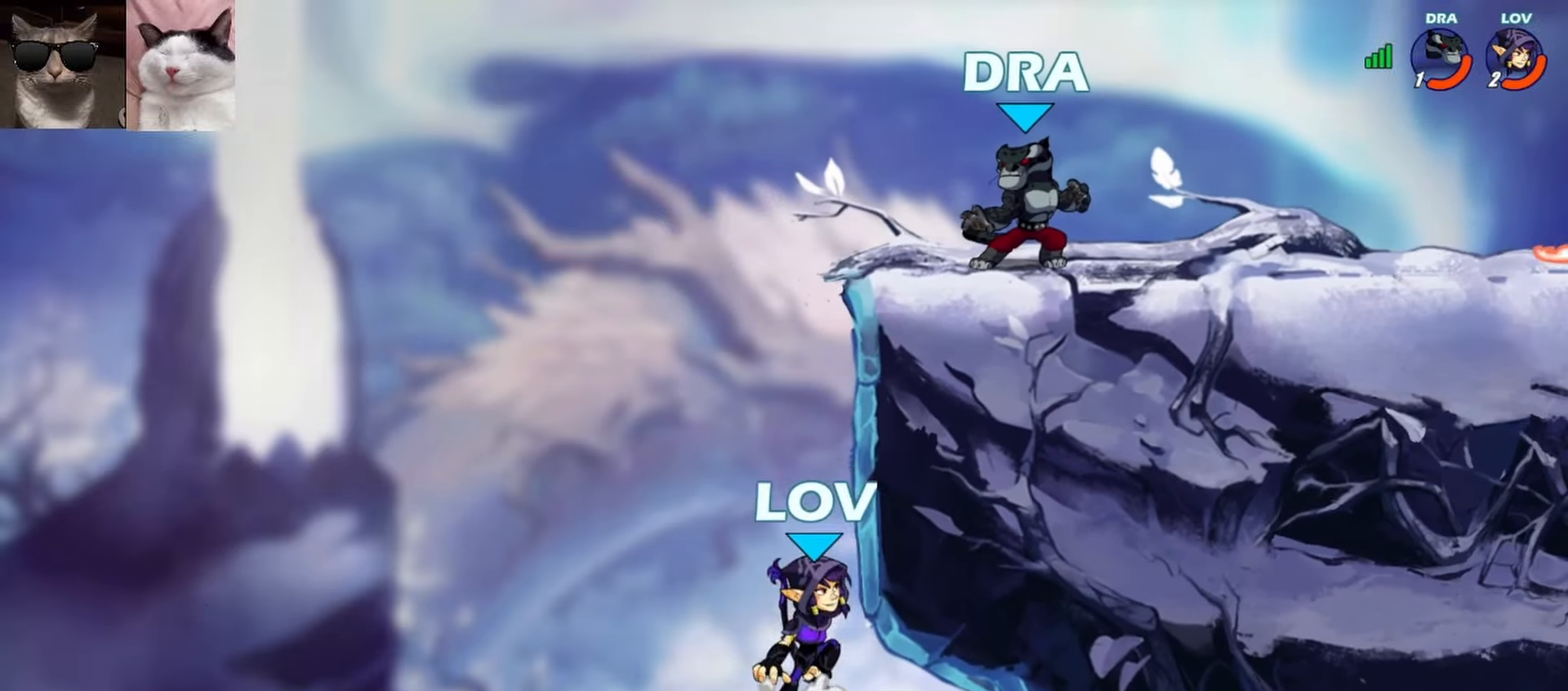
{"buttons": [], "left_stick": "right", "events": [[67, "A", "up"]]}
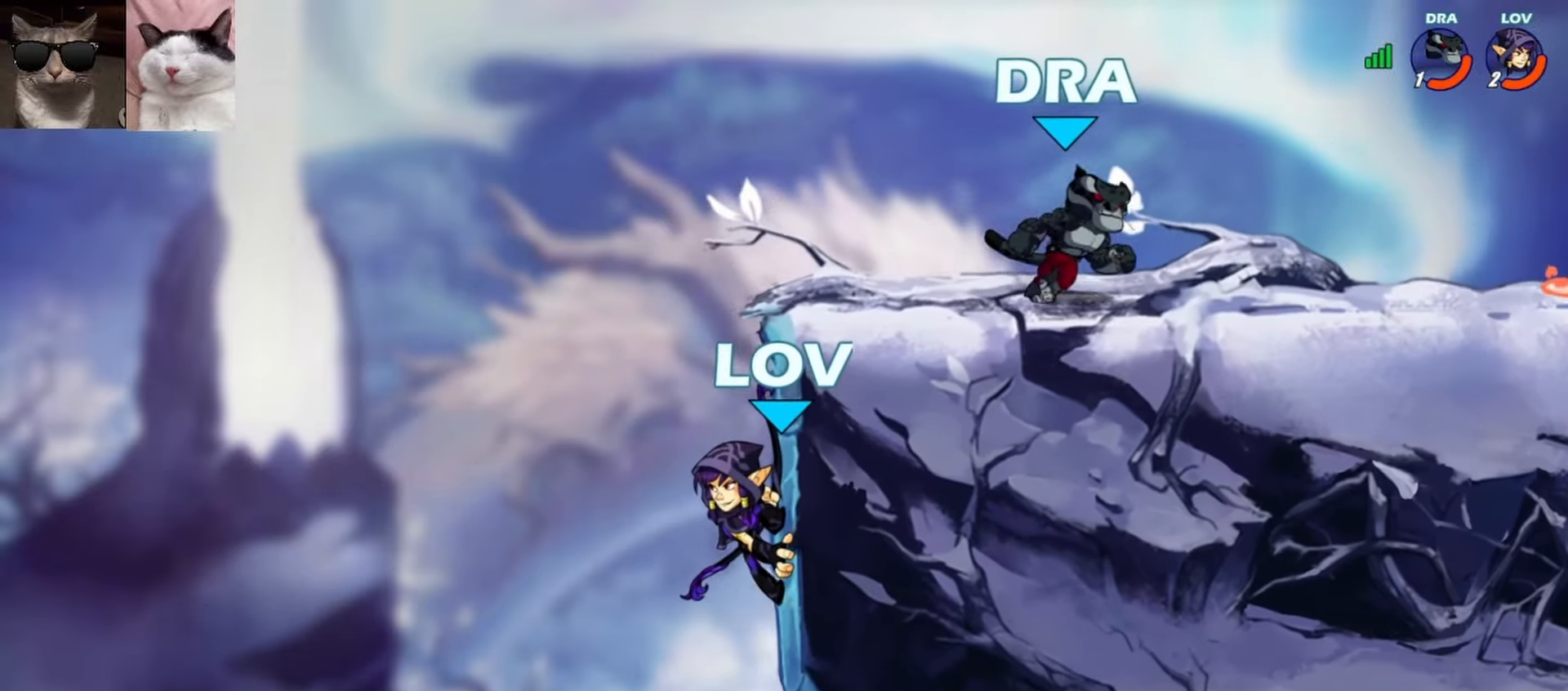
{"buttons": [], "left_stick": "center", "events": [[83, "left_stick", "left"], [167, "left_stick", "down-right"], [283, "left_stick", "center"], [350, "A", "down"], [450, "A", "up"]]}
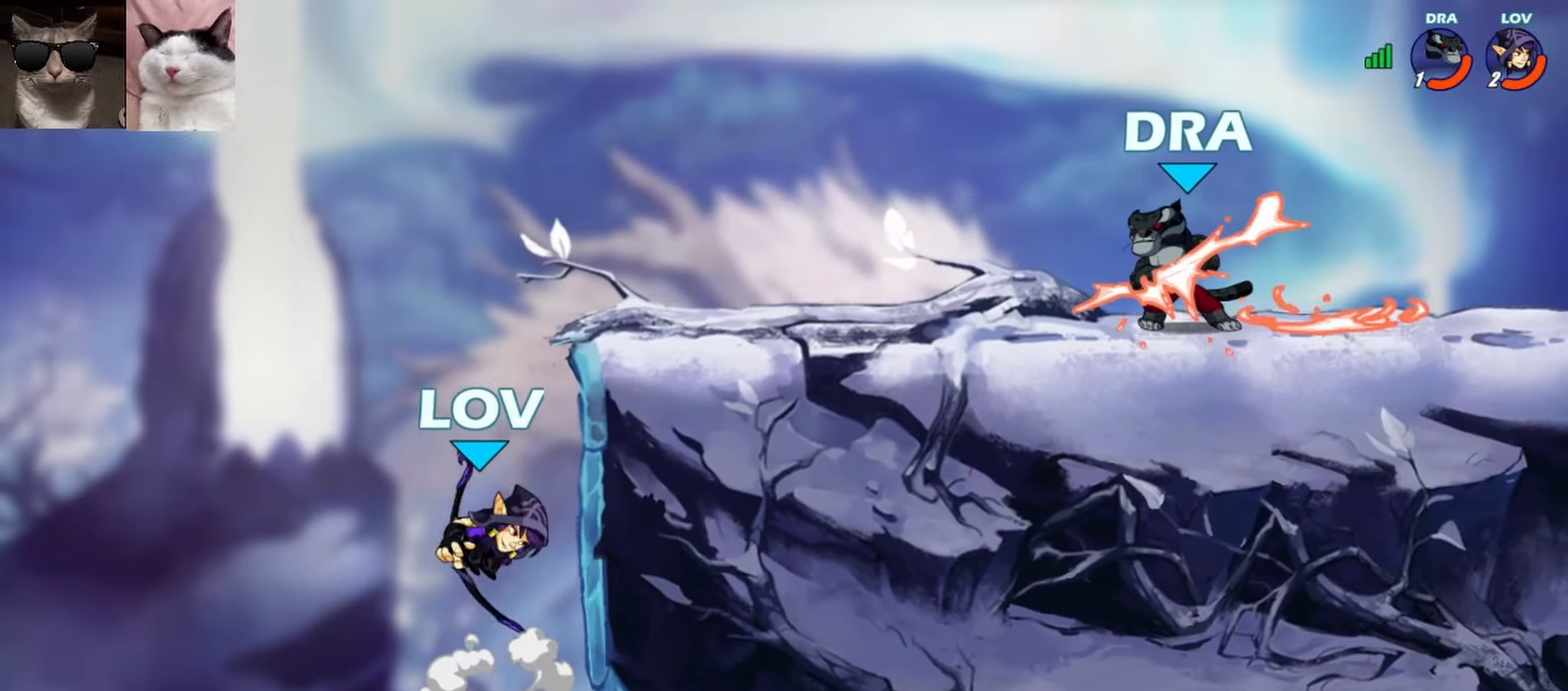
{"buttons": [], "left_stick": "center", "events": []}
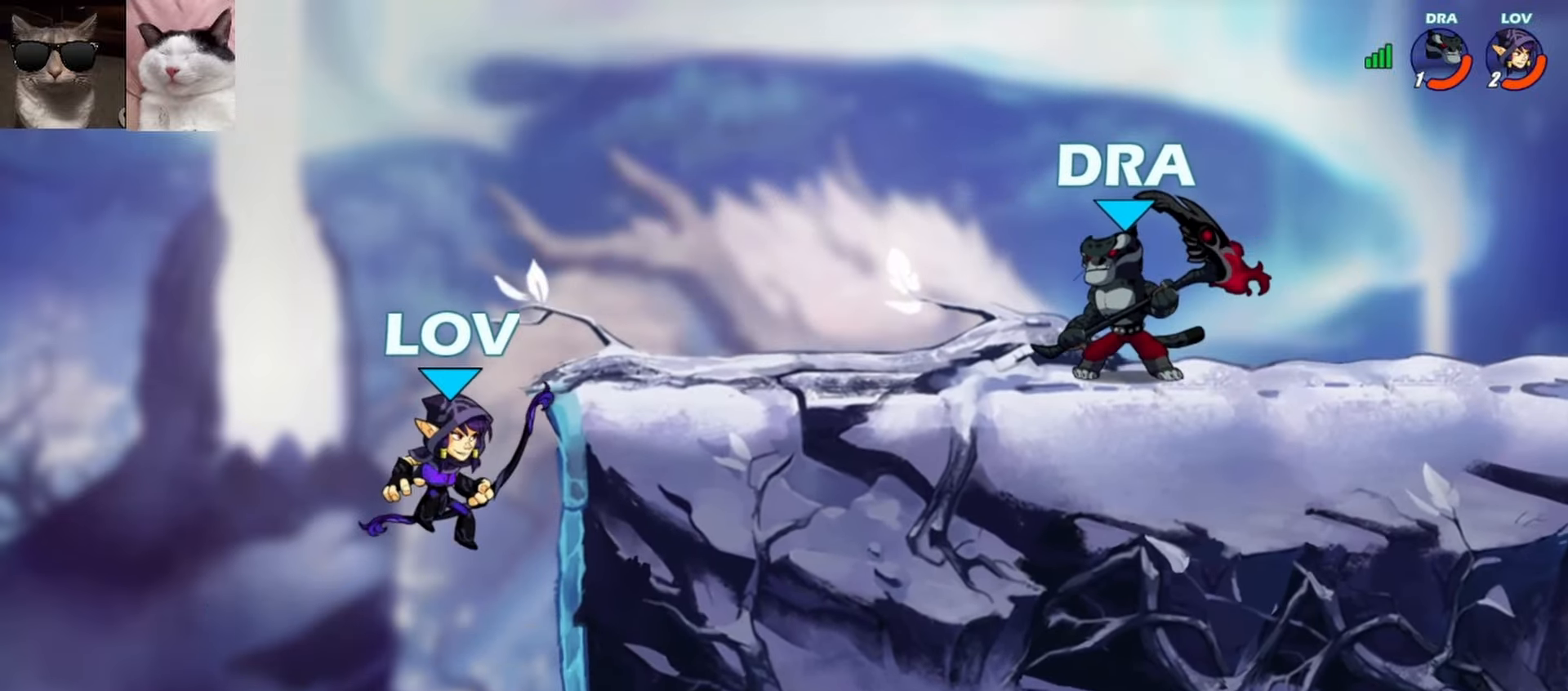
{"buttons": ["X"], "left_stick": "right", "events": [[83, "left_stick", "right"], [117, "A", "down"], [267, "A", "up"], [417, "X", "down"]]}
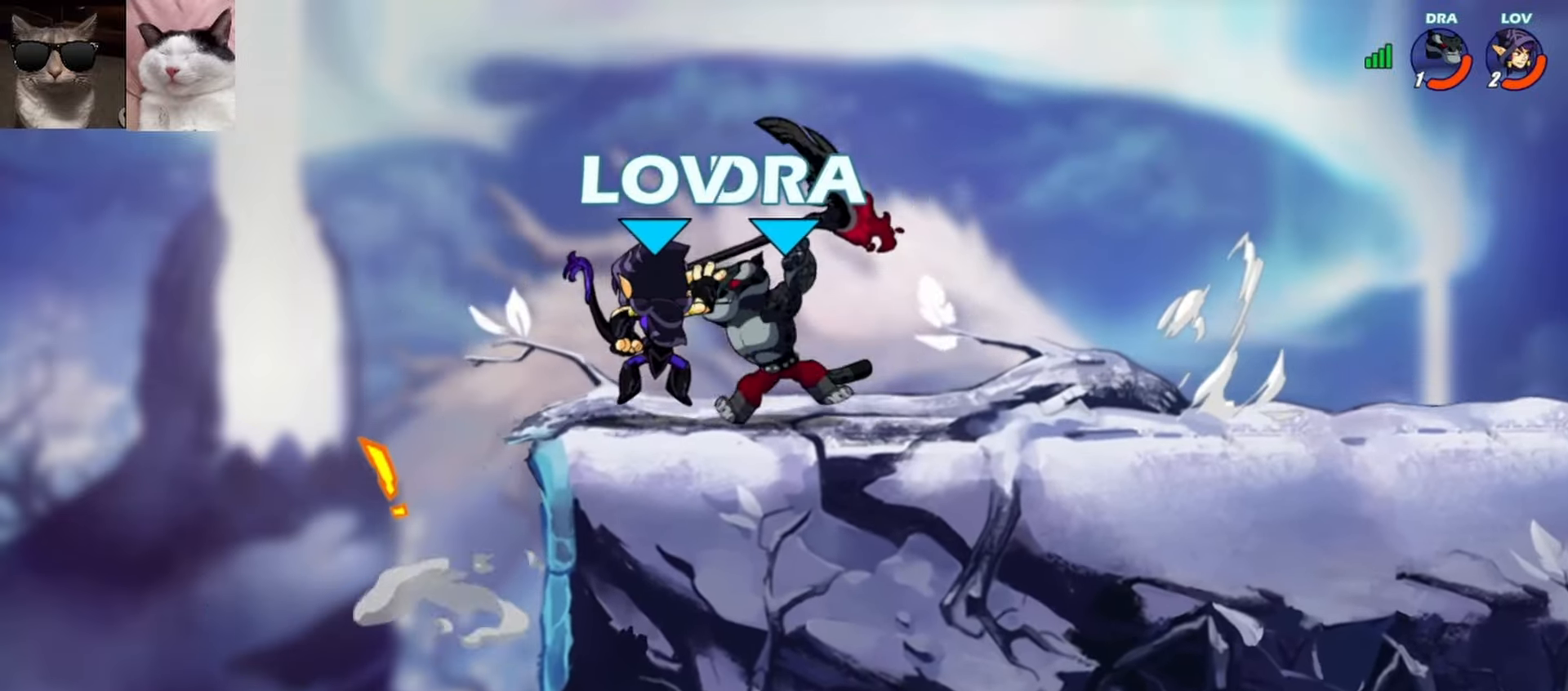
{"buttons": [], "left_stick": "center", "events": [[17, "X", "up"], [150, "left_stick", "center"]]}
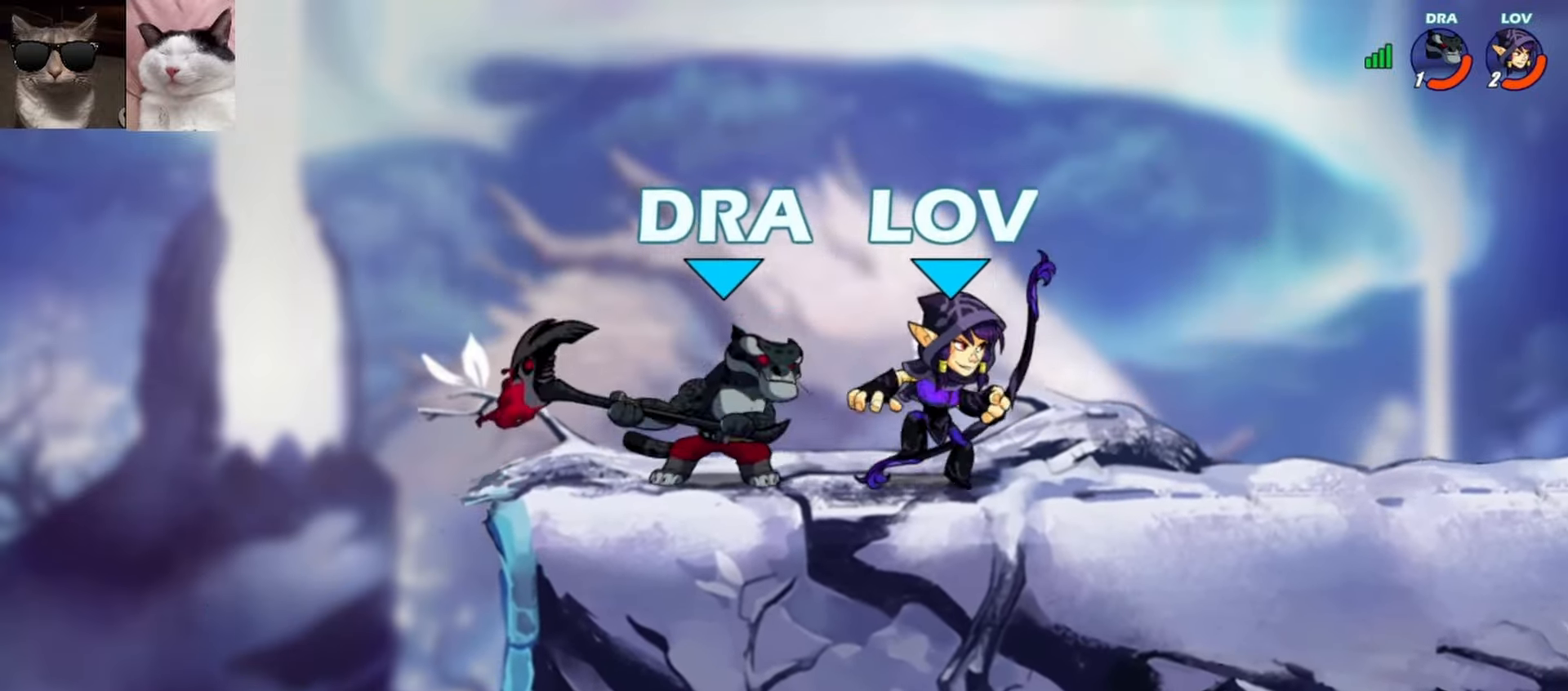
{"buttons": [], "left_stick": "center", "events": [[50, "A", "down"], [50, "left_stick", "right"], [150, "left_stick", "up"], [167, "A", "up"], [267, "left_stick", "down-left"], [383, "left_stick", "center"]]}
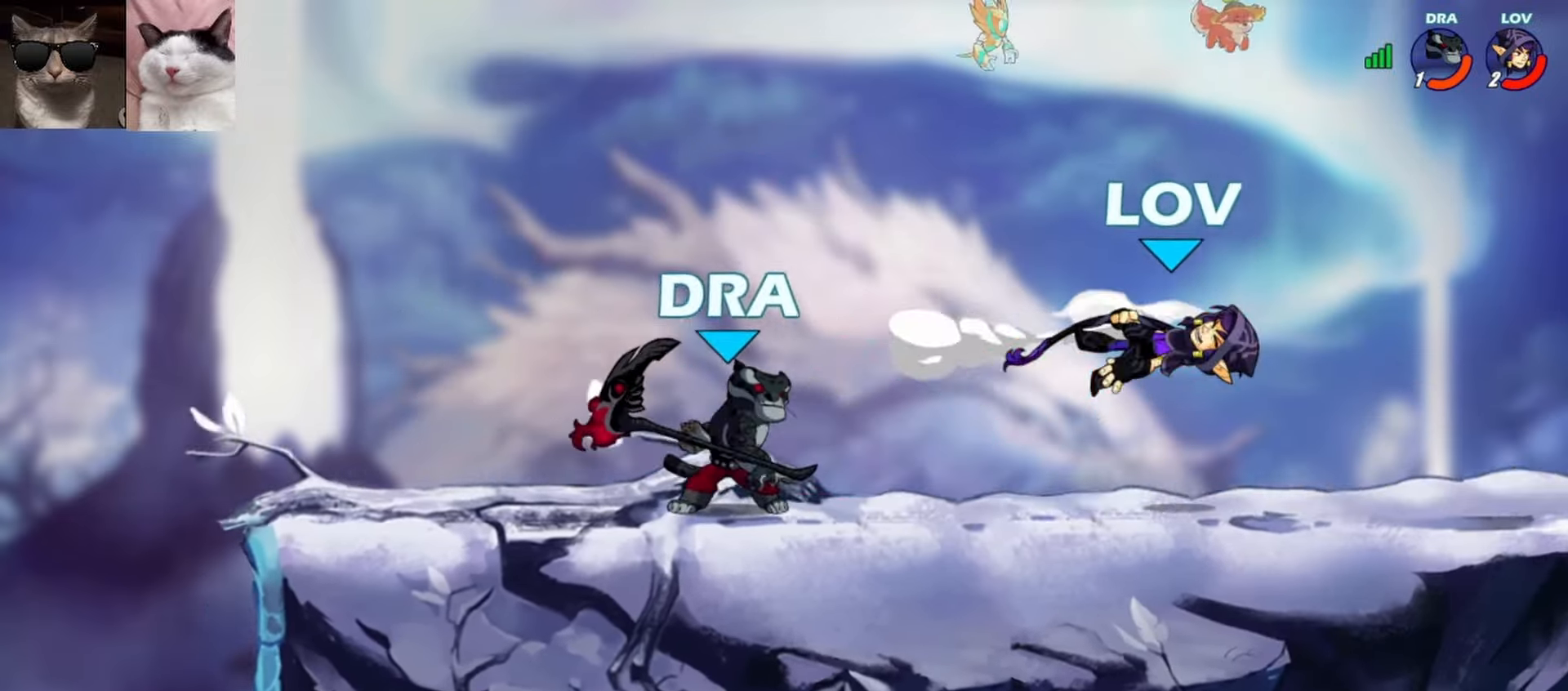
{"buttons": ["A"], "left_stick": "left", "events": [[250, "left_stick", "left"], [383, "A", "down"]]}
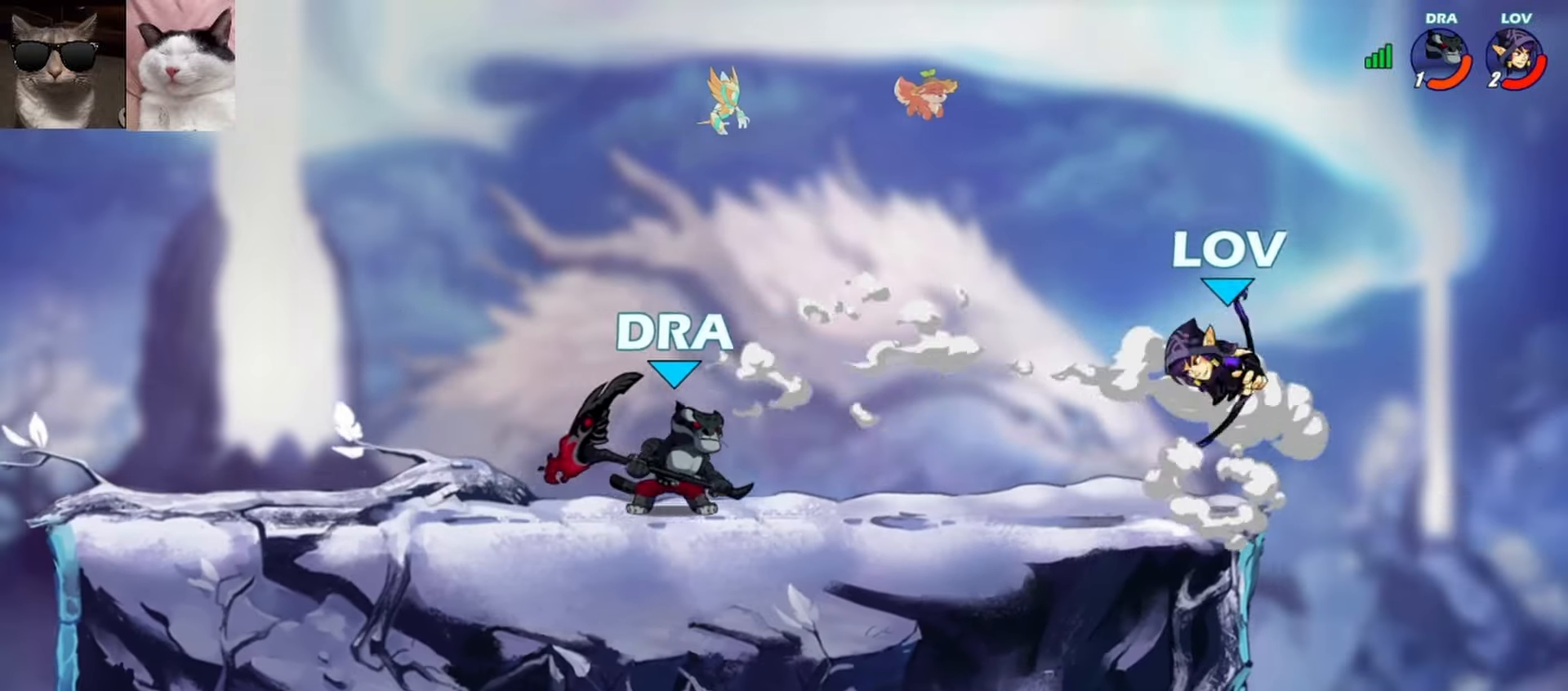
{"buttons": [], "left_stick": "left", "events": [[50, "A", "up"]]}
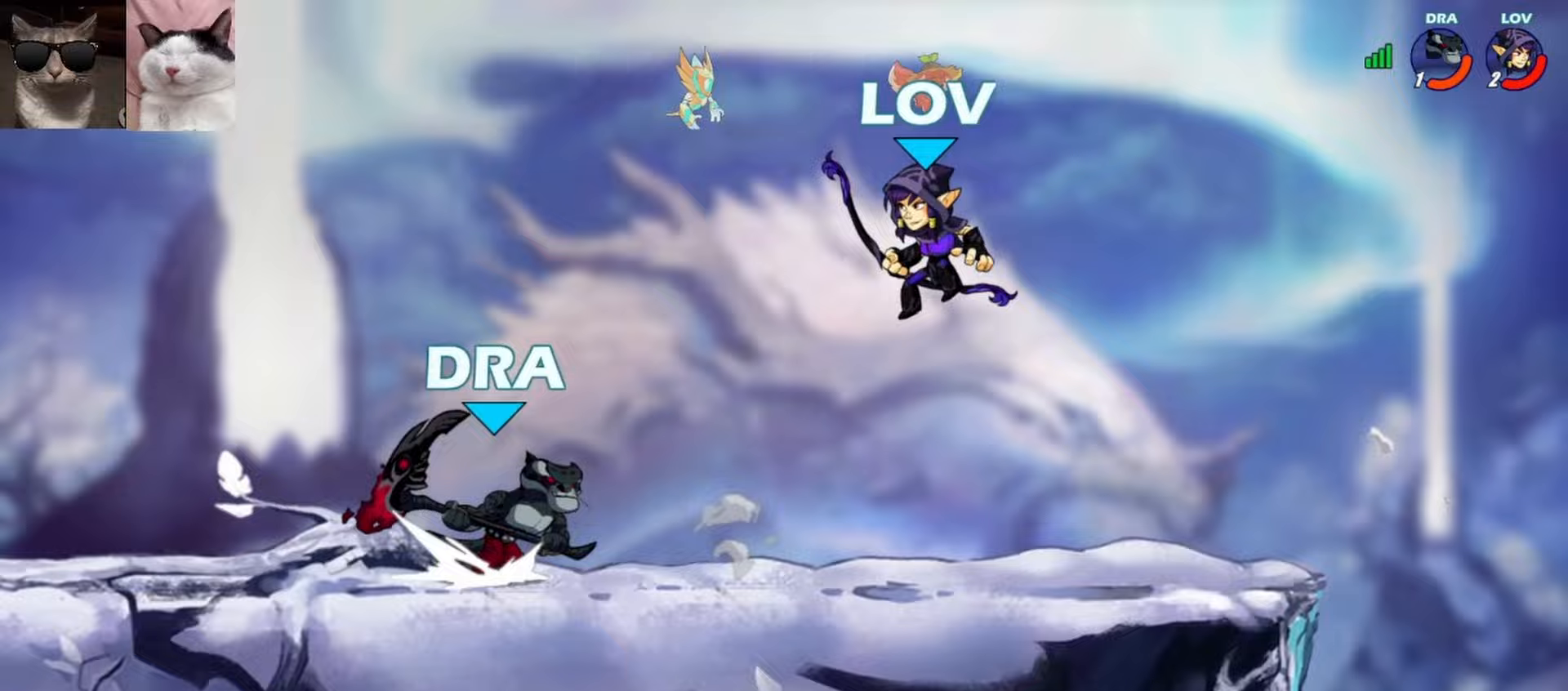
{"buttons": [], "left_stick": "left", "events": [[83, "left_stick", "right"], [117, "R1", "down"], [283, "R1", "up"], [300, "left_stick", "left"]]}
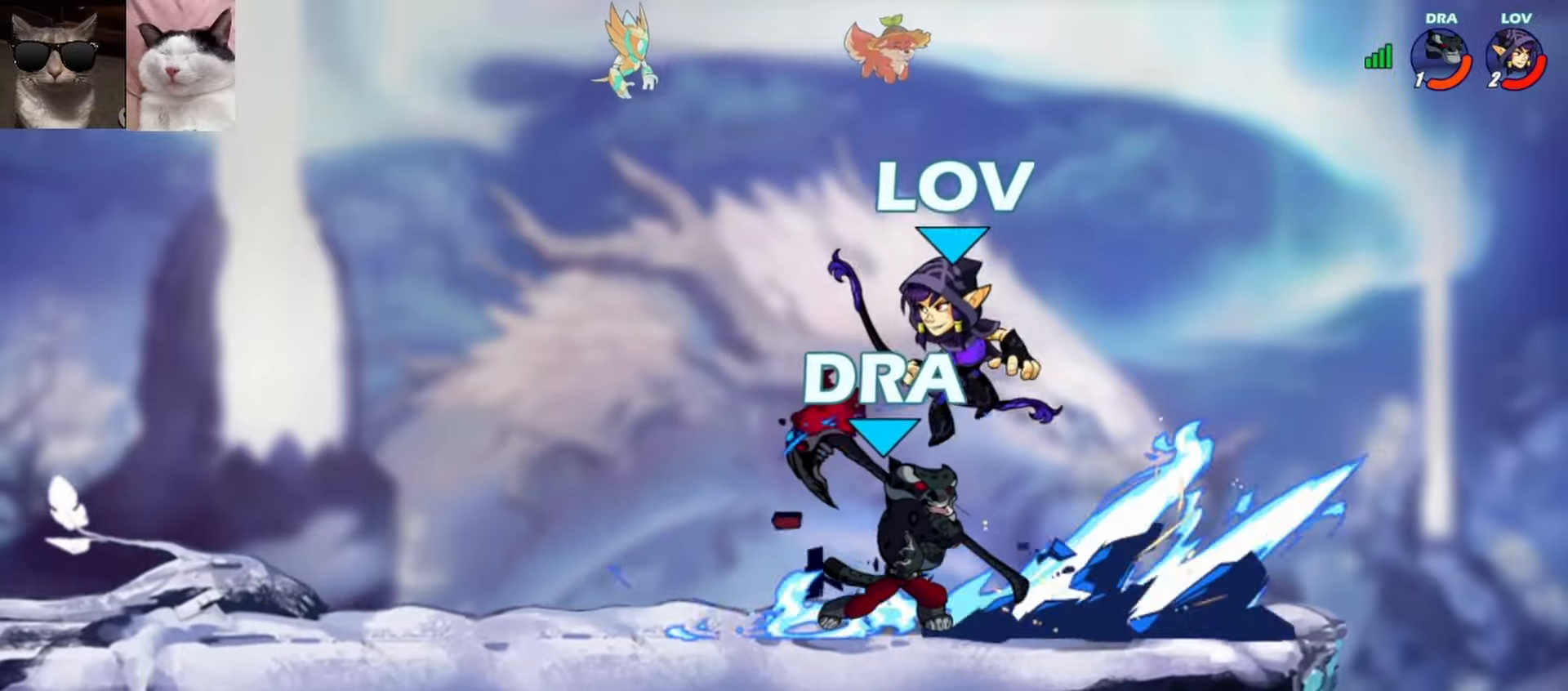
{"buttons": [], "left_stick": "center", "events": [[50, "X", "down"], [150, "X", "up"], [167, "left_stick", "right"], [467, "left_stick", "center"]]}